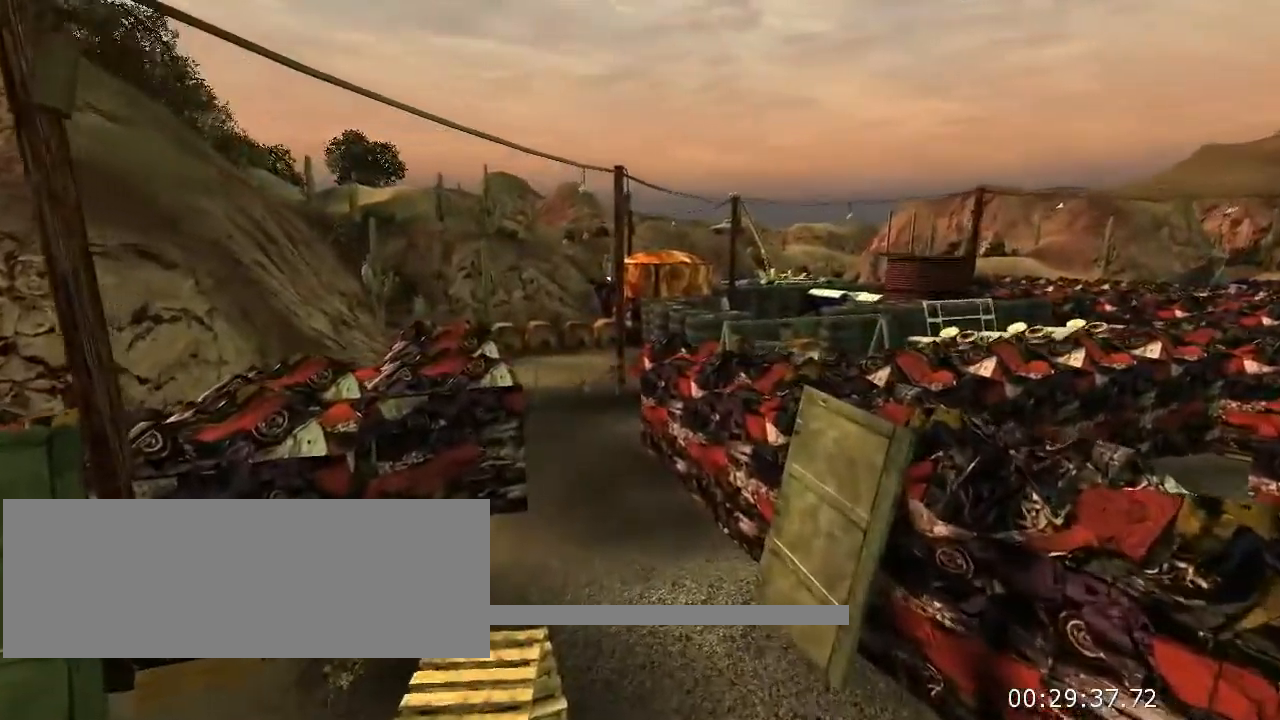
Gameplay with keyboard and mouse; each line is a JSON object with the keys and mouse buttons held at the frame after it. "events" lists presses ("down") and releases ("up") of "a", "ctrl", "d", "e", "f", "q", "r", "s", "space", "t", "w", "mouse_left", "mouse_right", "mouse_wheel_up" and "mouse_wheel_down" between this image and that frame as [ms after this image, input, new state], when the widget could be followed in between. "mouse_left", "mouse_right", "mouse_wheel_up", "mouse_wheel_down" = the "left", "right", "wheel_up", "wheel_down" buttons of the "mouse" list. No other keys are recorded. Not read: mouse_move.
{"keys": ["w"], "mouse": [], "events": []}
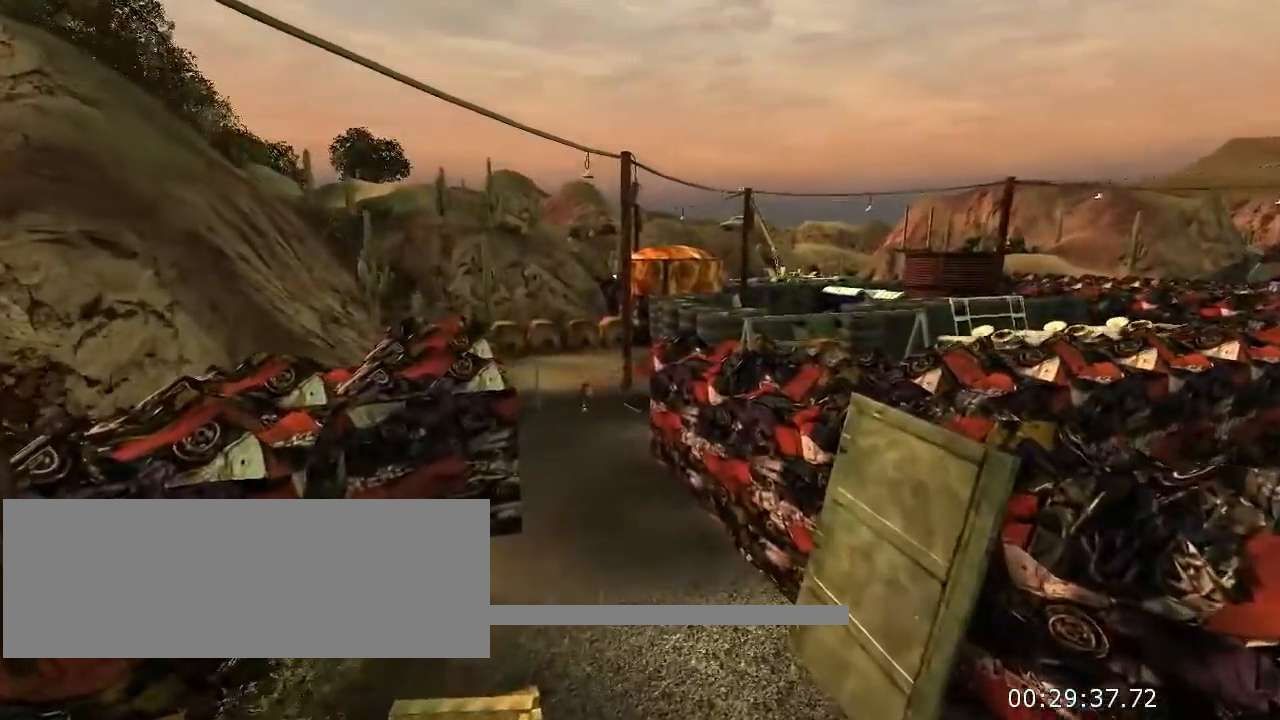
{"keys": ["w"], "mouse": [], "events": []}
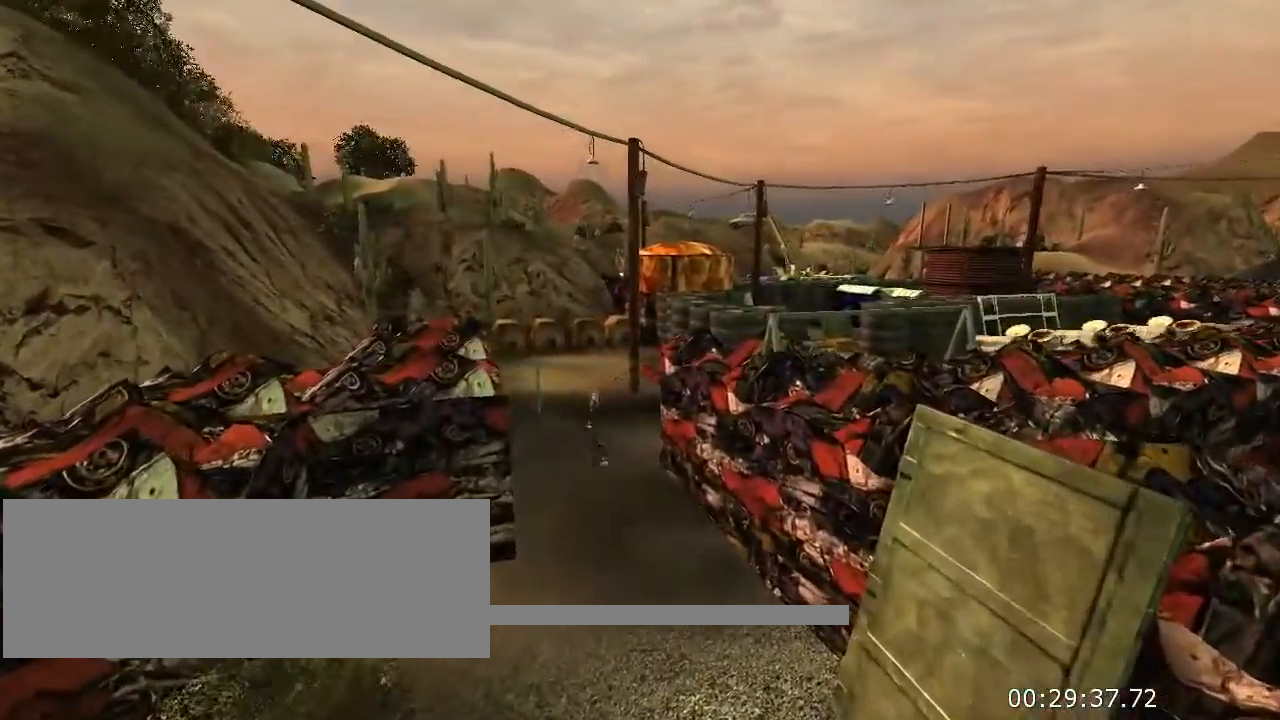
{"keys": ["w"], "mouse": [], "events": []}
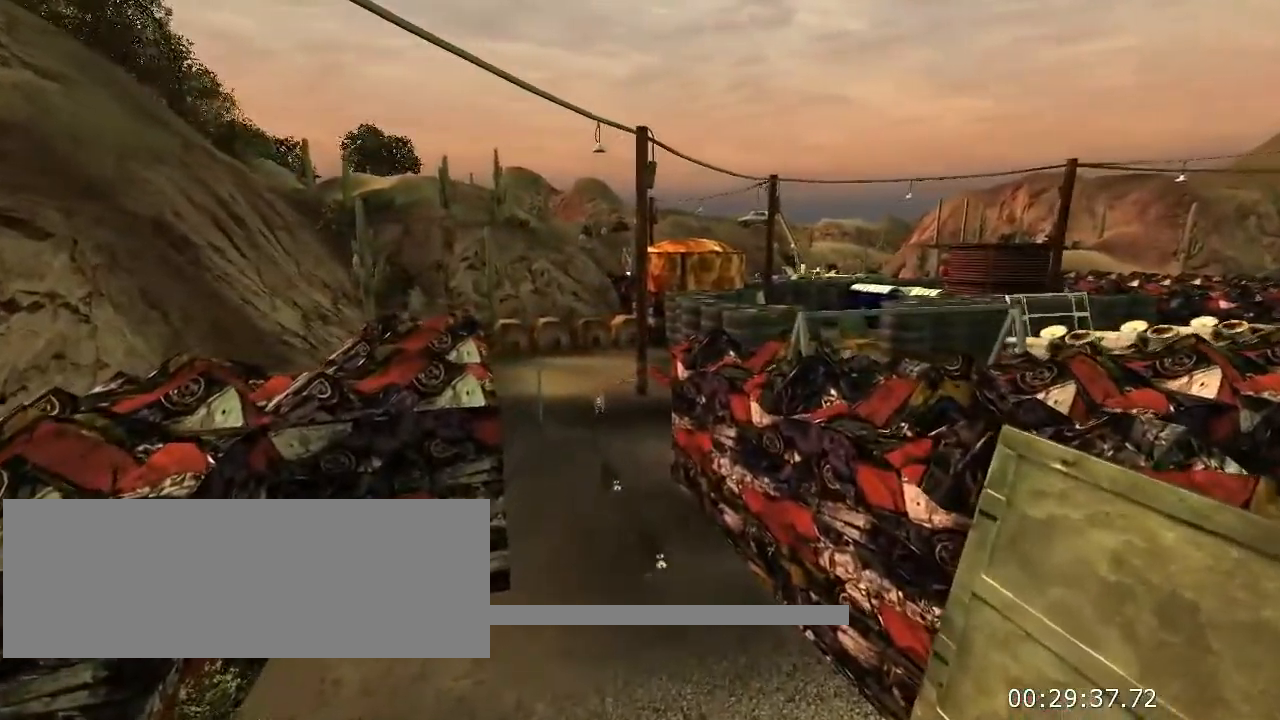
{"keys": ["w"], "mouse": [], "events": []}
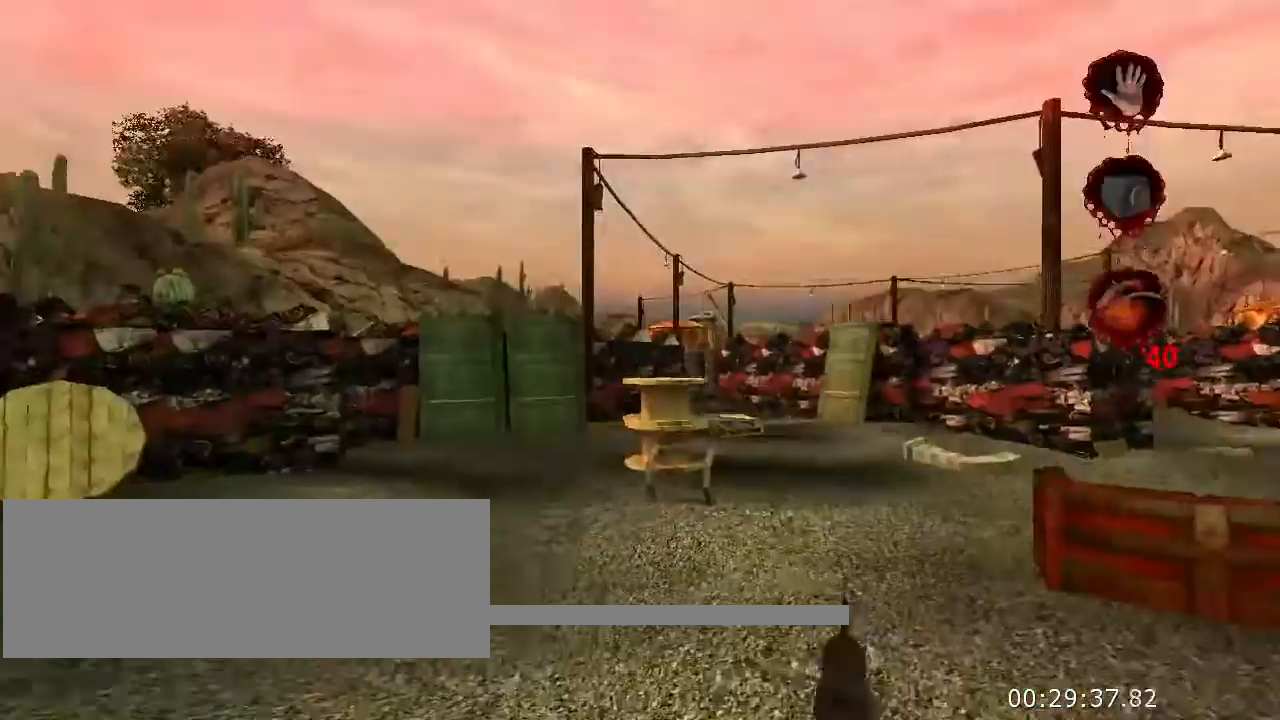
{"keys": ["w"], "mouse": [], "events": [[267, "space", "down"], [434, "space", "up"]]}
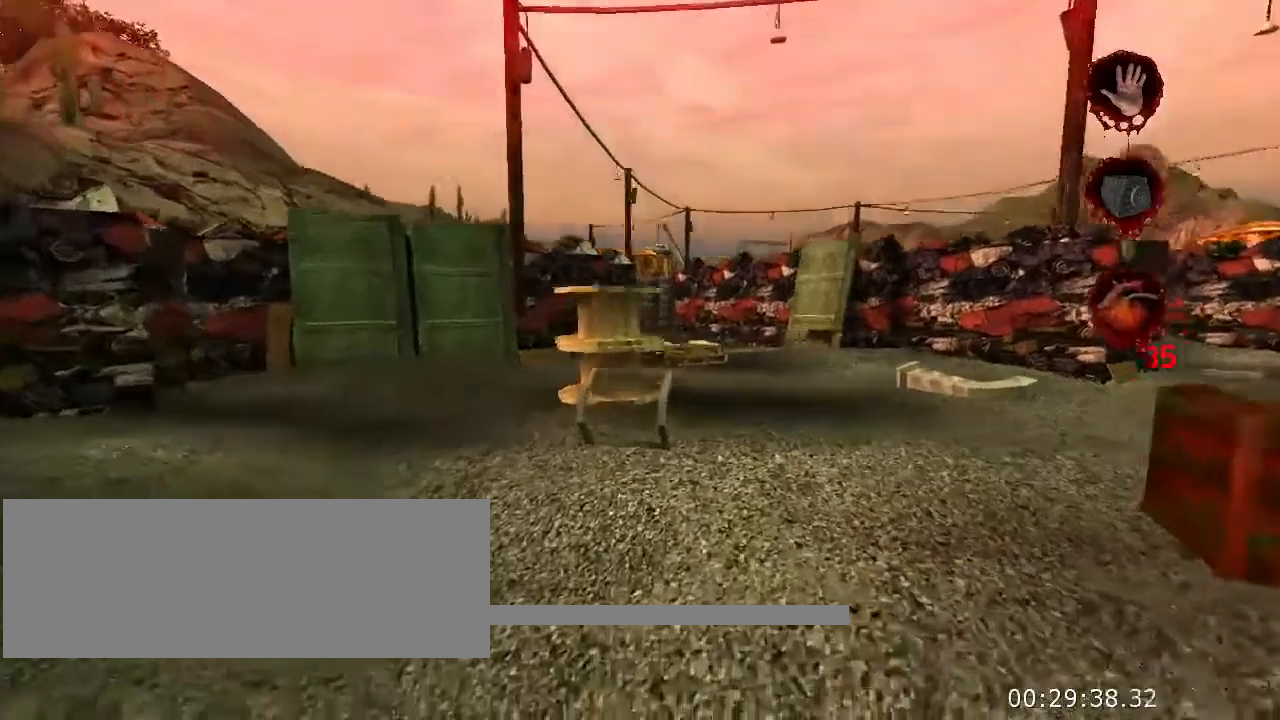
{"keys": ["w"], "mouse": [], "events": [[333, "space", "down"], [433, "space", "up"]]}
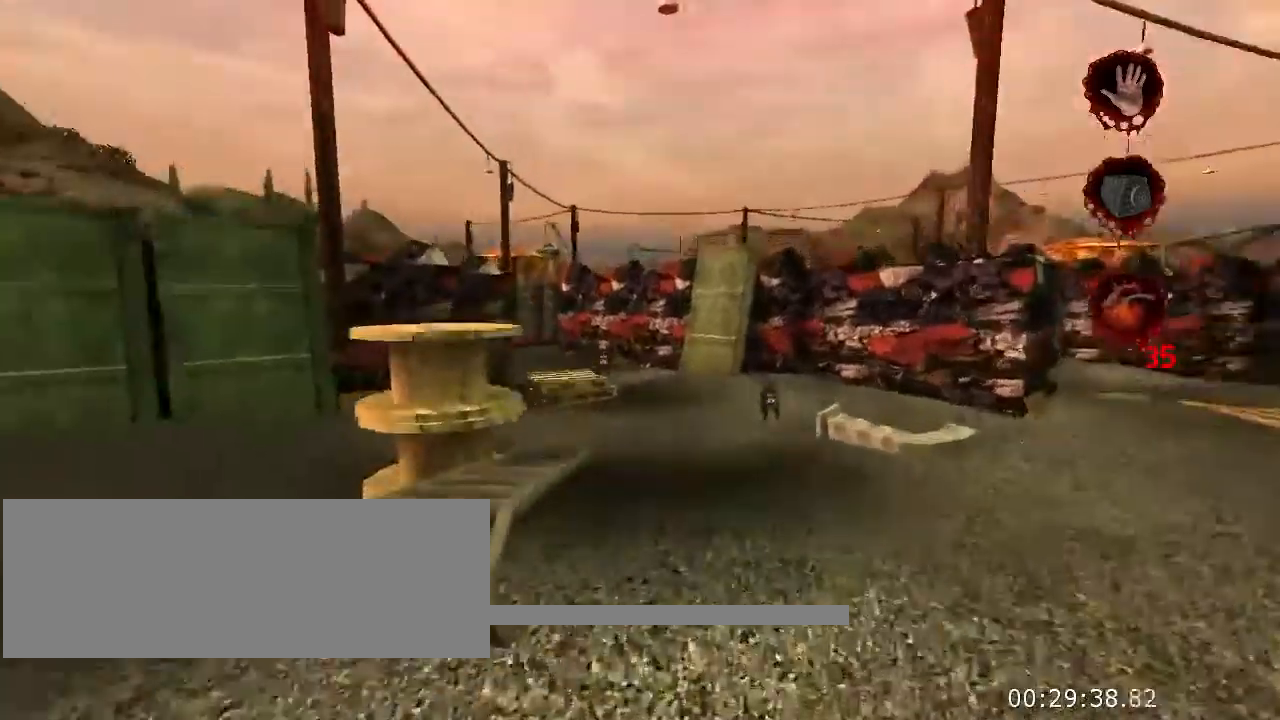
{"keys": ["w"], "mouse": [], "events": []}
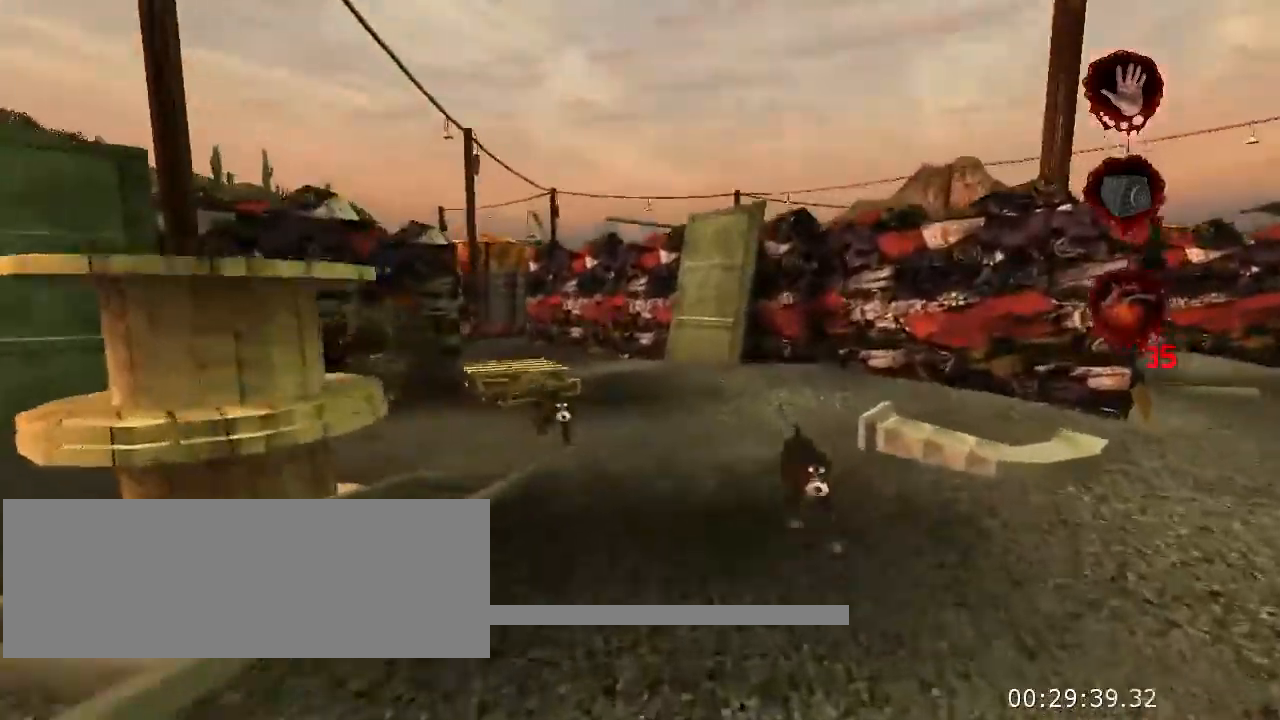
{"keys": ["w"], "mouse": [], "events": [[66, "space", "down"], [166, "space", "up"]]}
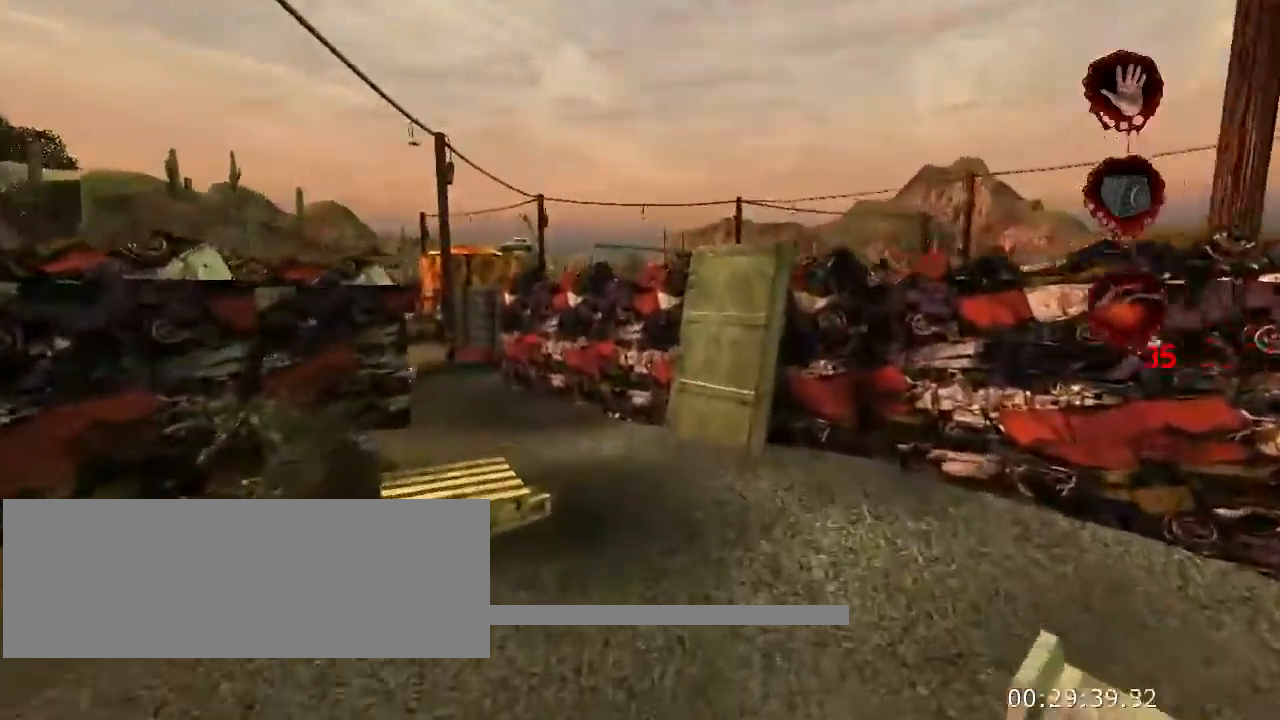
{"keys": ["w"], "mouse": [], "events": [[333, "space", "down"], [500, "space", "up"]]}
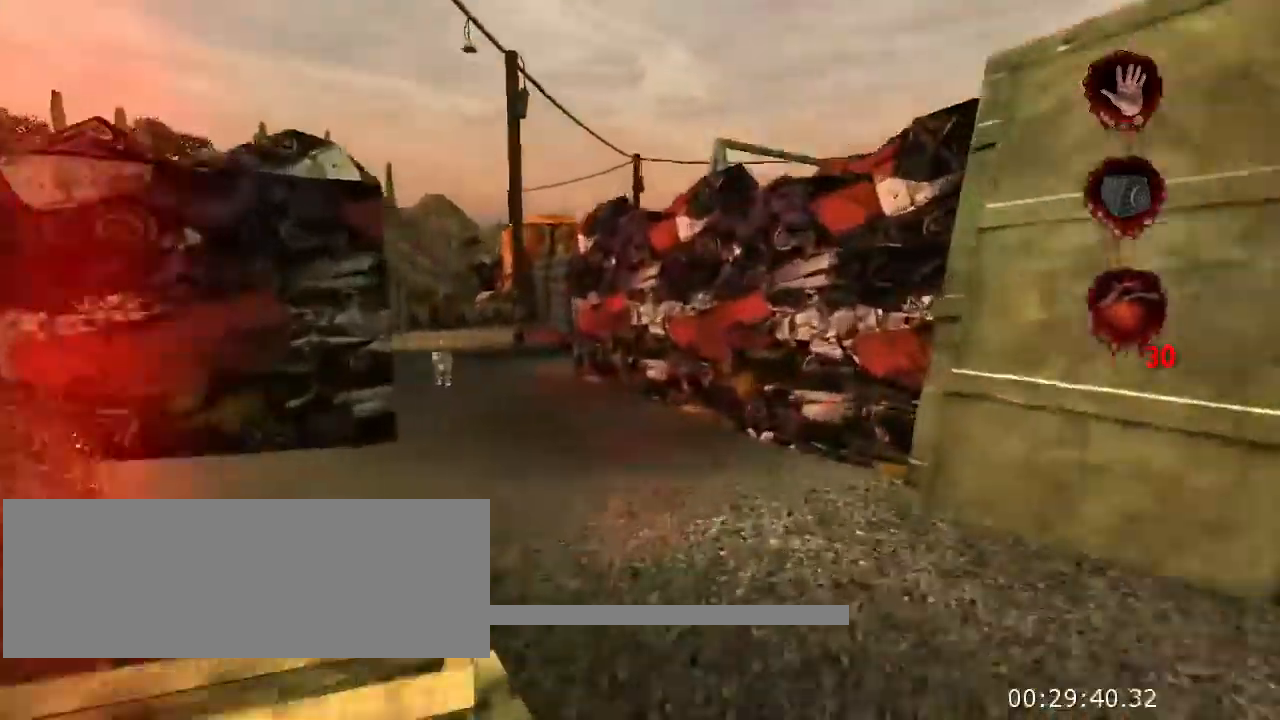
{"keys": ["w"], "mouse": [], "events": []}
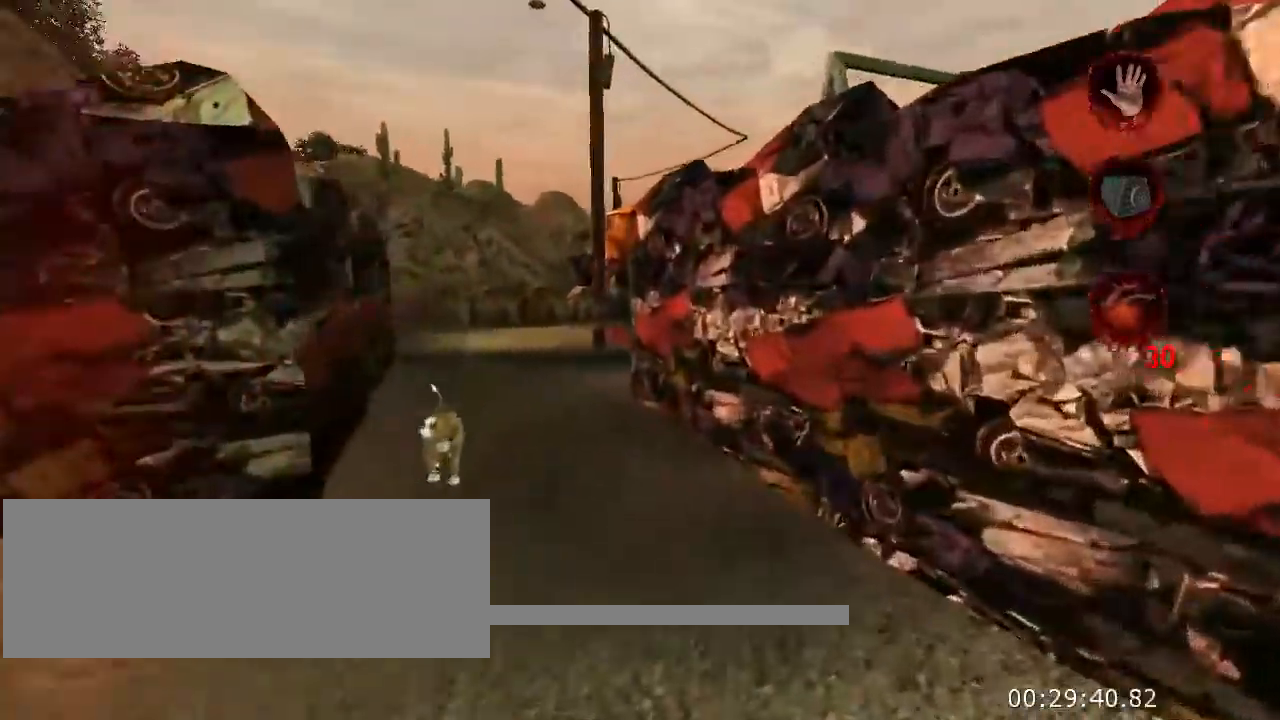
{"keys": ["w"], "mouse": [], "events": [[66, "space", "down"], [266, "space", "up"]]}
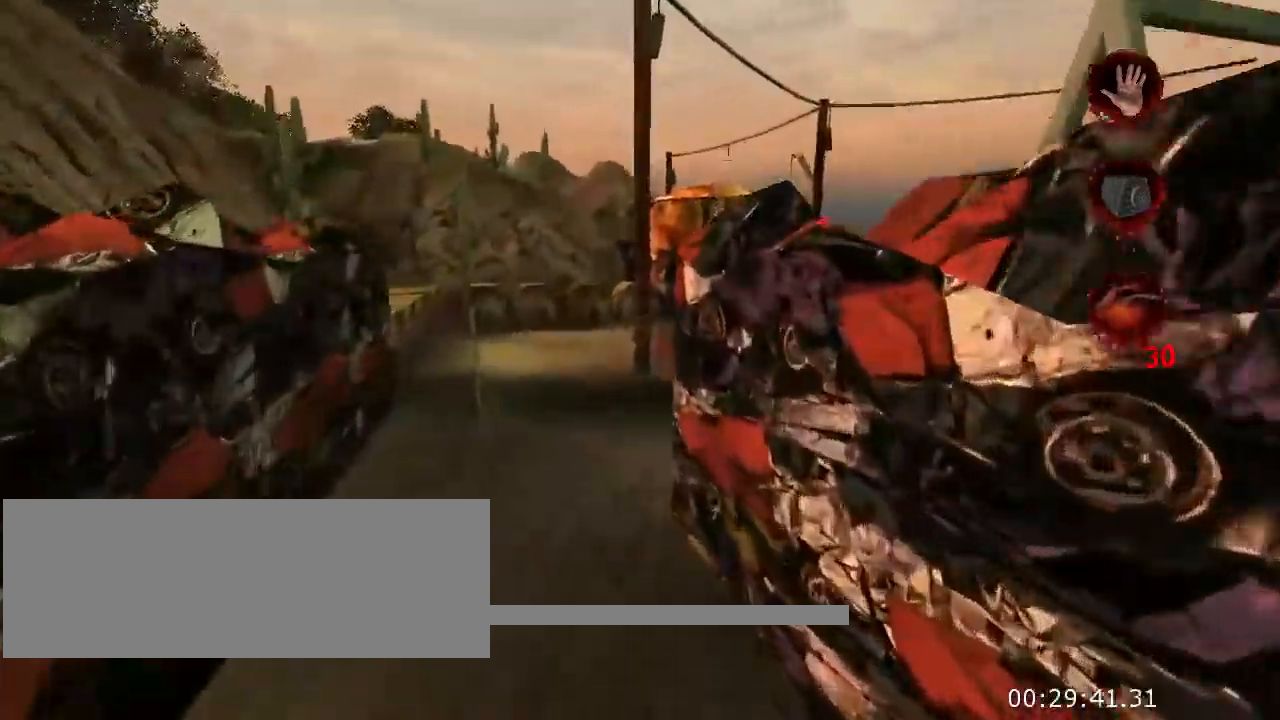
{"keys": ["a", "w"], "mouse": [], "events": [[266, "a", "down"]]}
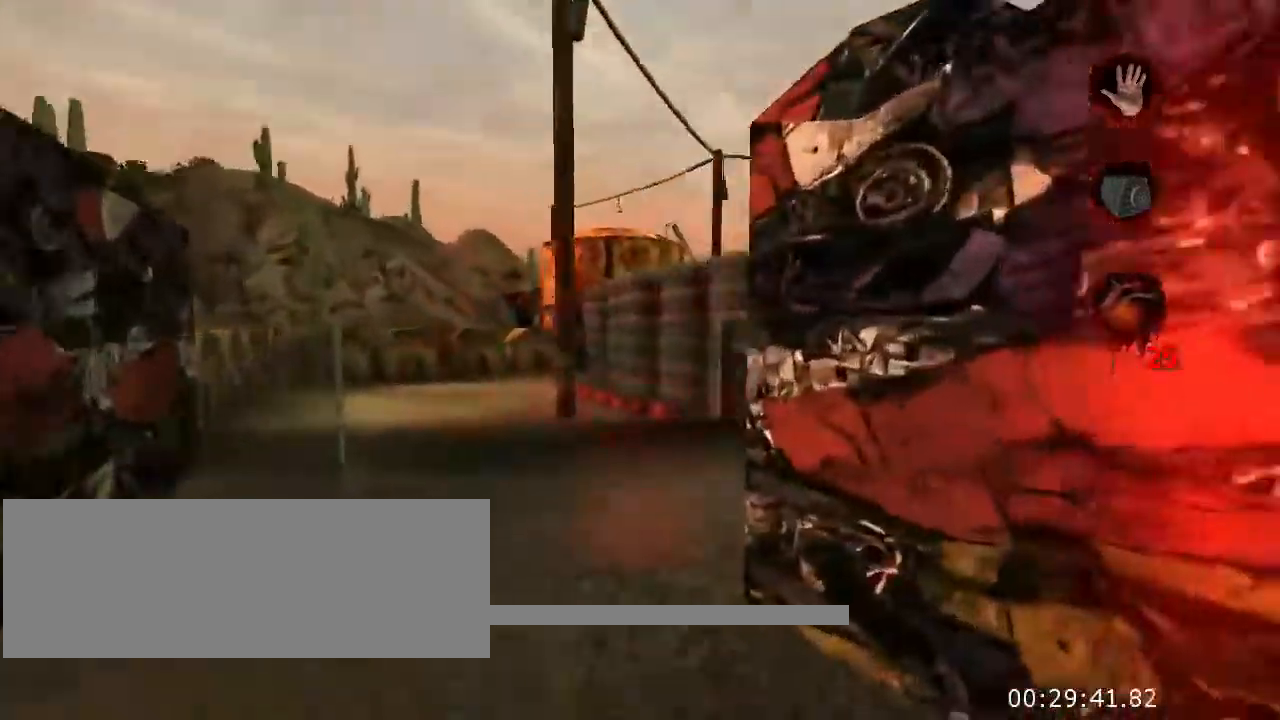
{"keys": ["w"], "mouse": [], "events": [[100, "a", "up"]]}
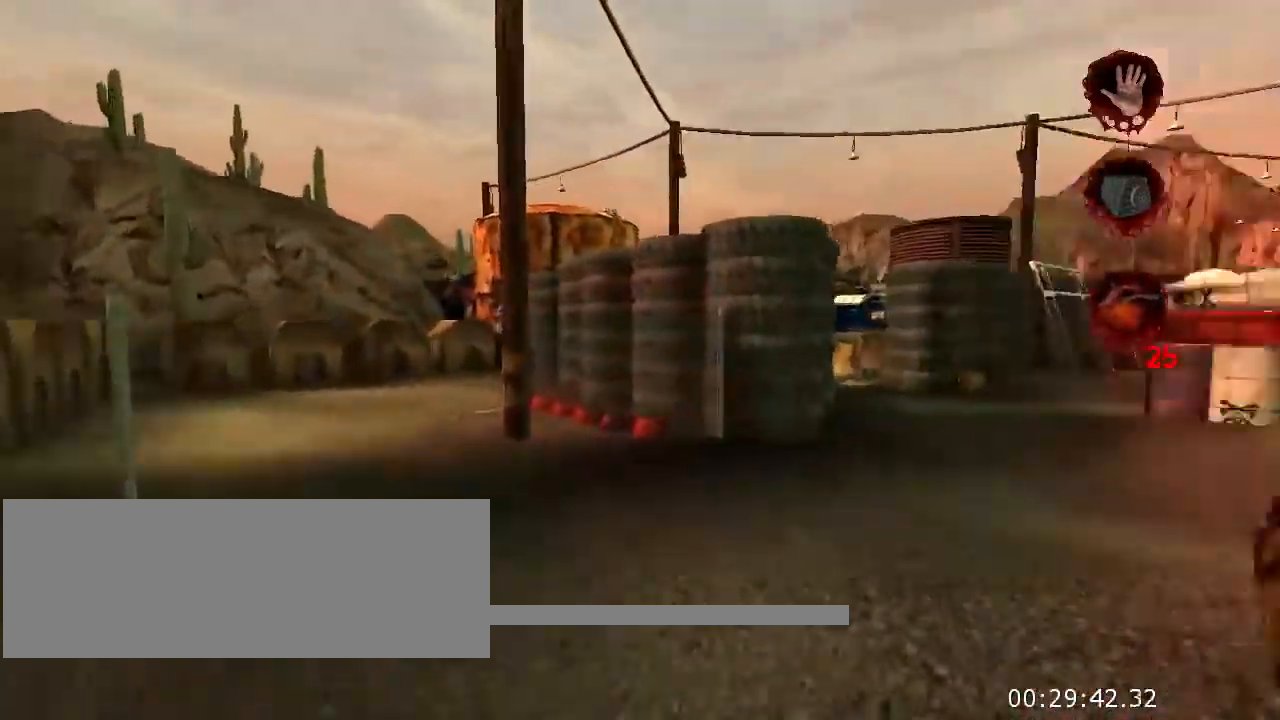
{"keys": ["w"], "mouse": [], "events": []}
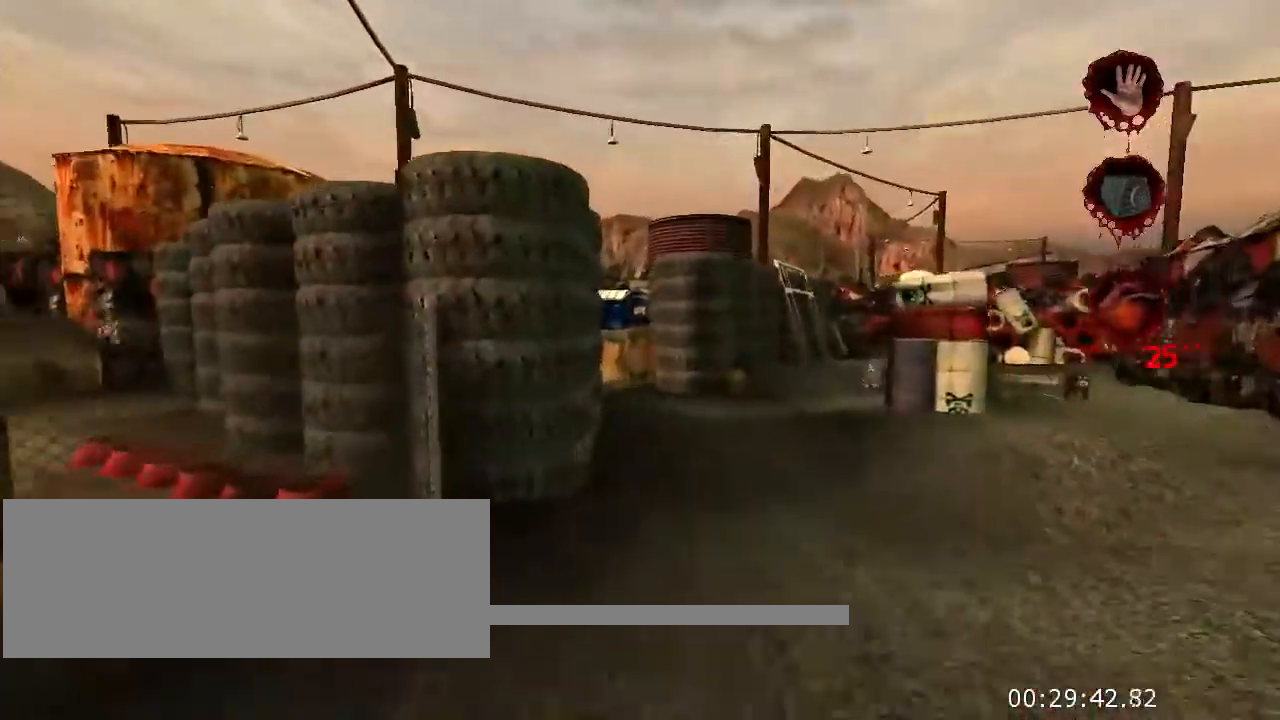
{"keys": ["w"], "mouse": [], "events": [[66, "d", "down"], [266, "d", "up"]]}
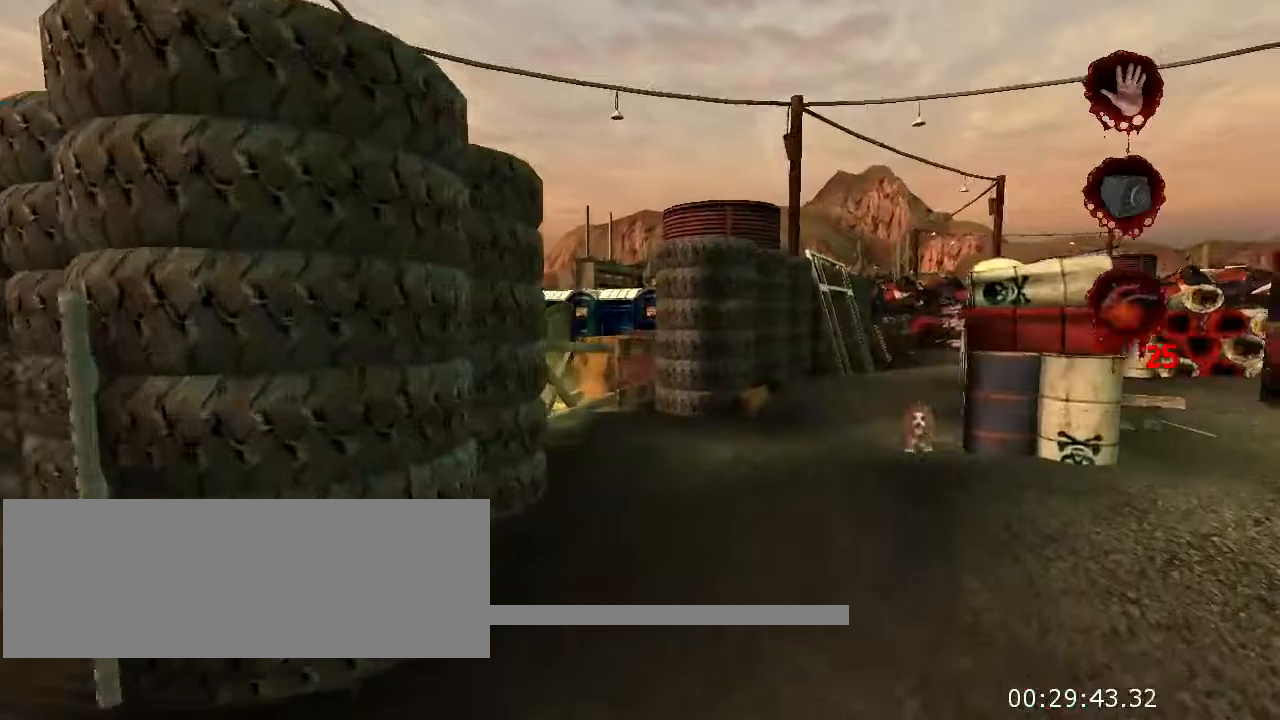
{"keys": ["w"], "mouse": [], "events": [[67, "space", "down"], [334, "space", "up"]]}
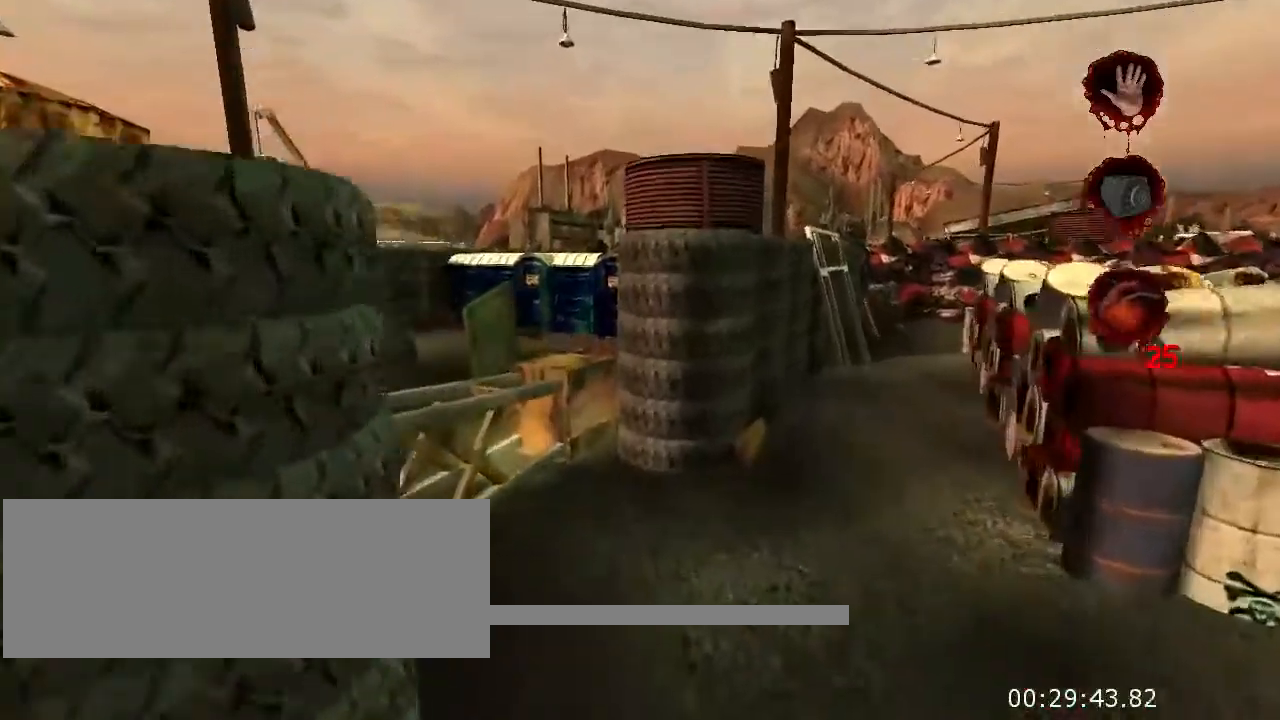
{"keys": ["w"], "mouse": [], "events": []}
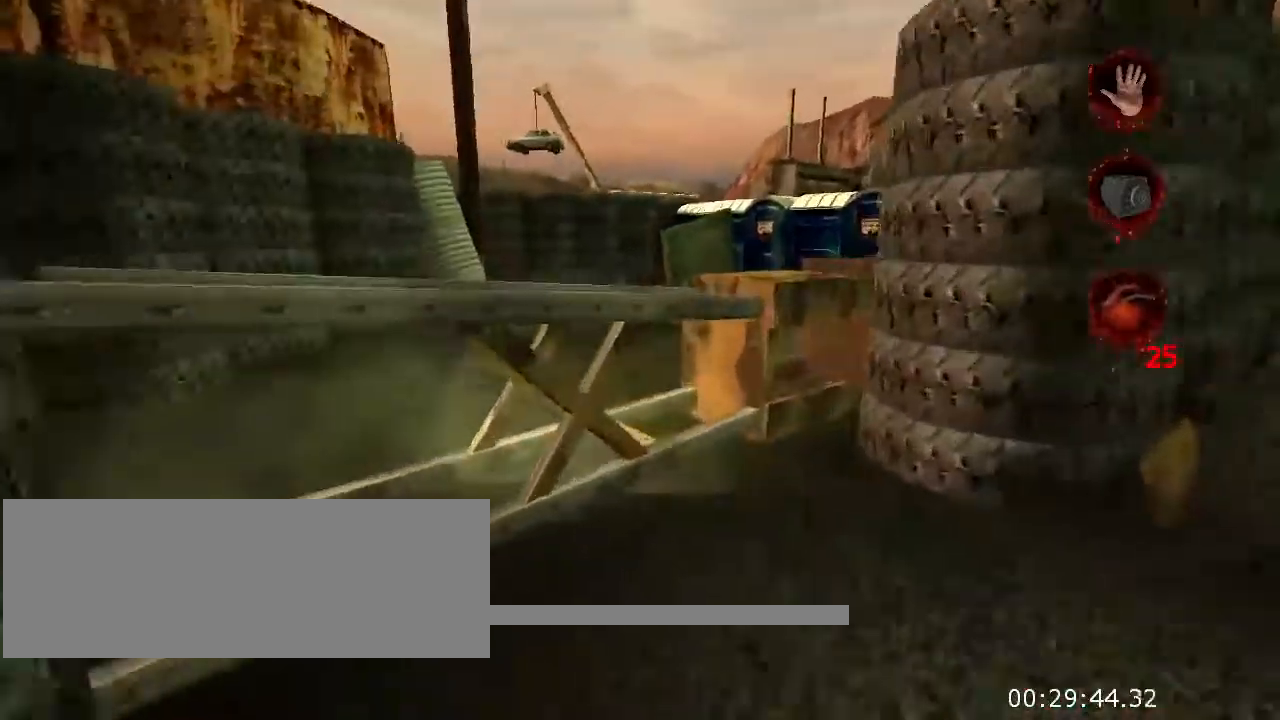
{"keys": ["w"], "mouse": [], "events": [[34, "space", "down"], [300, "space", "up"]]}
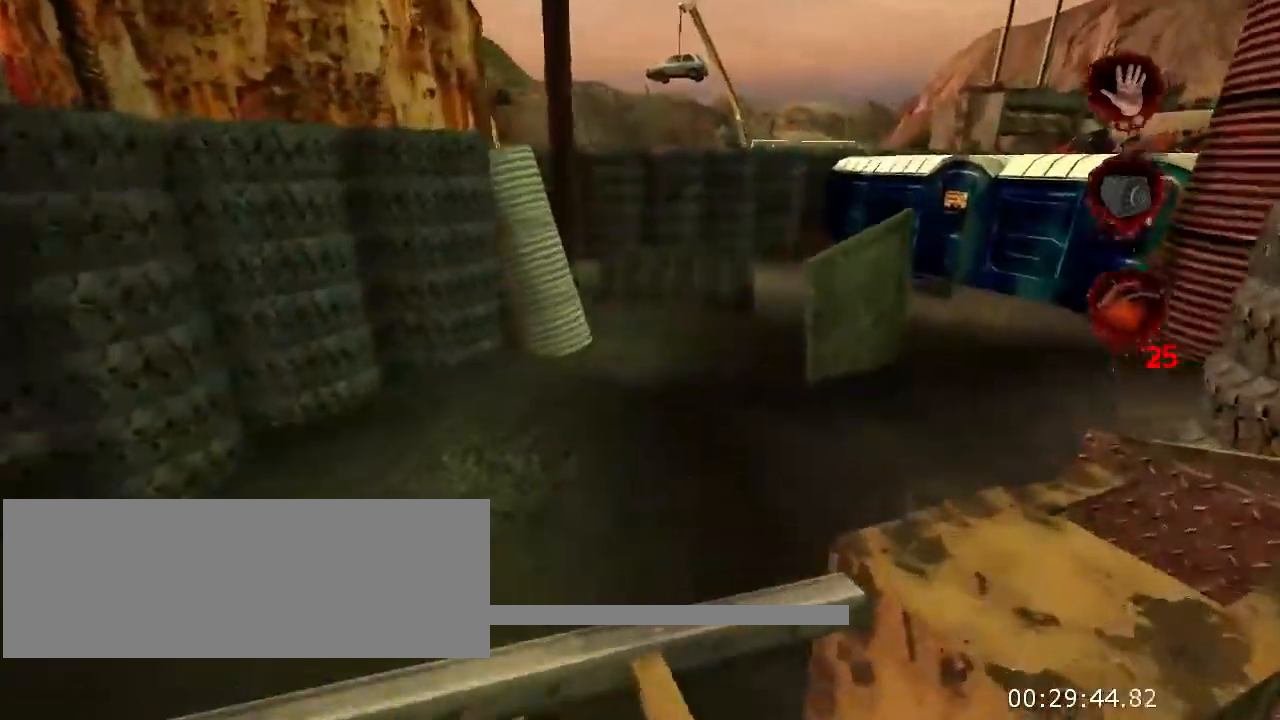
{"keys": ["space", "w"], "mouse": [], "events": [[334, "space", "down"]]}
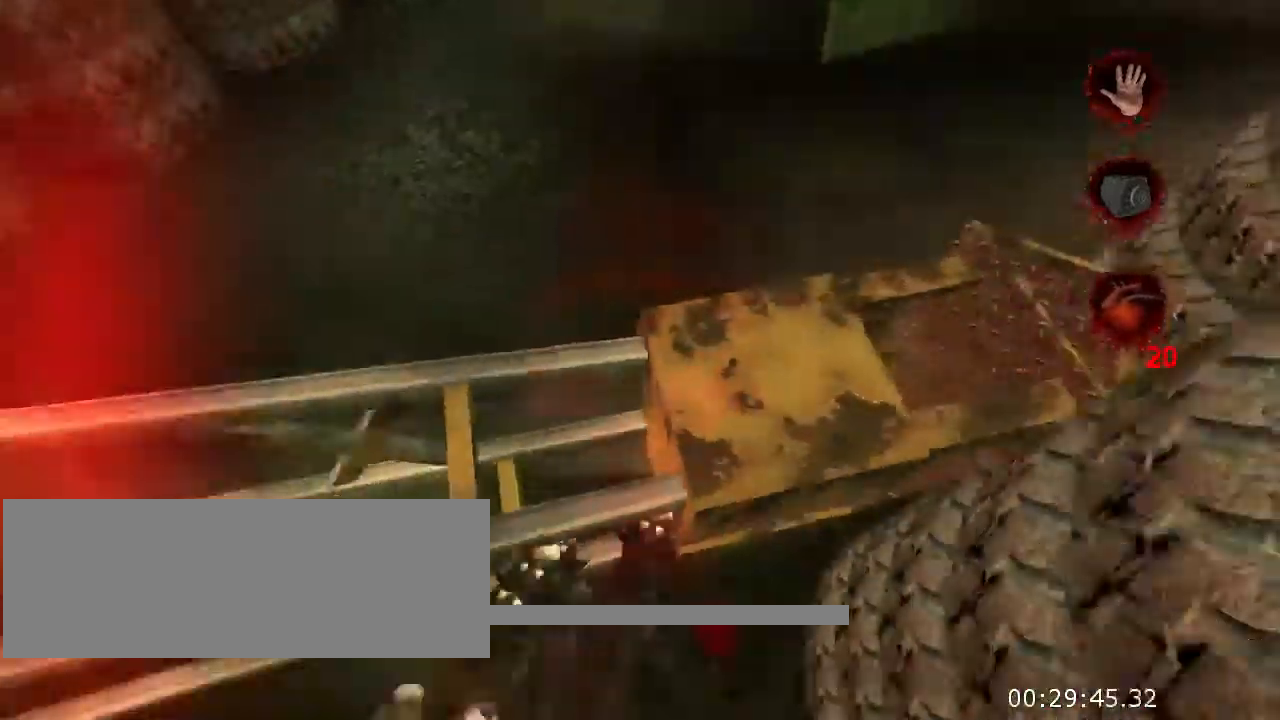
{"keys": ["w"], "mouse": [], "events": [[34, "space", "up"], [67, "ctrl", "down"], [67, "space", "down"], [334, "ctrl", "up"], [434, "space", "up"]]}
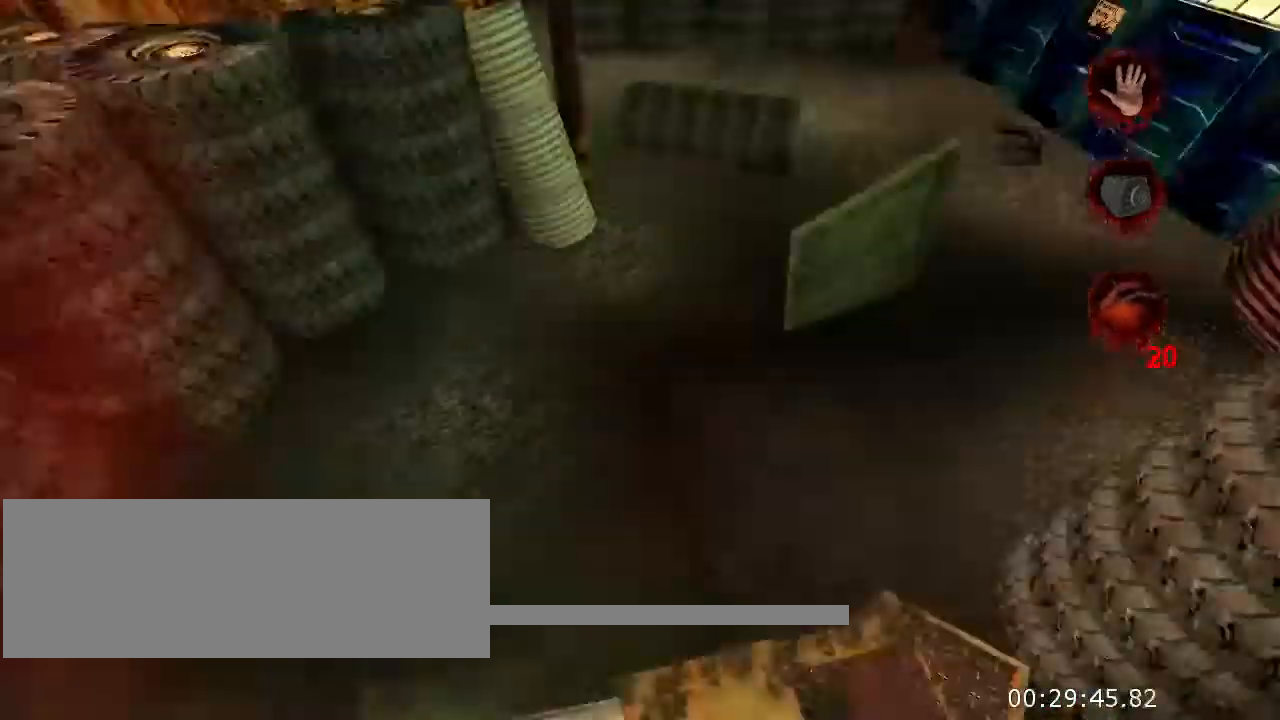
{"keys": ["w"], "mouse": [], "events": []}
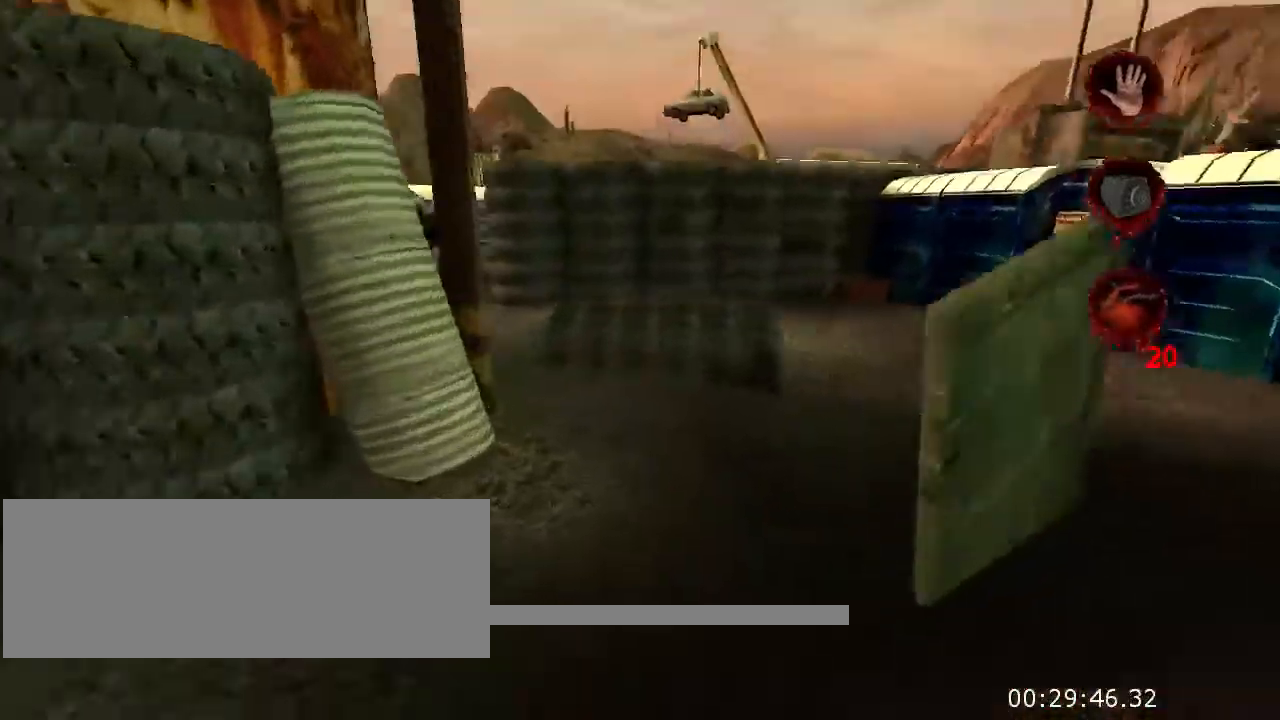
{"keys": ["w"], "mouse": [], "events": []}
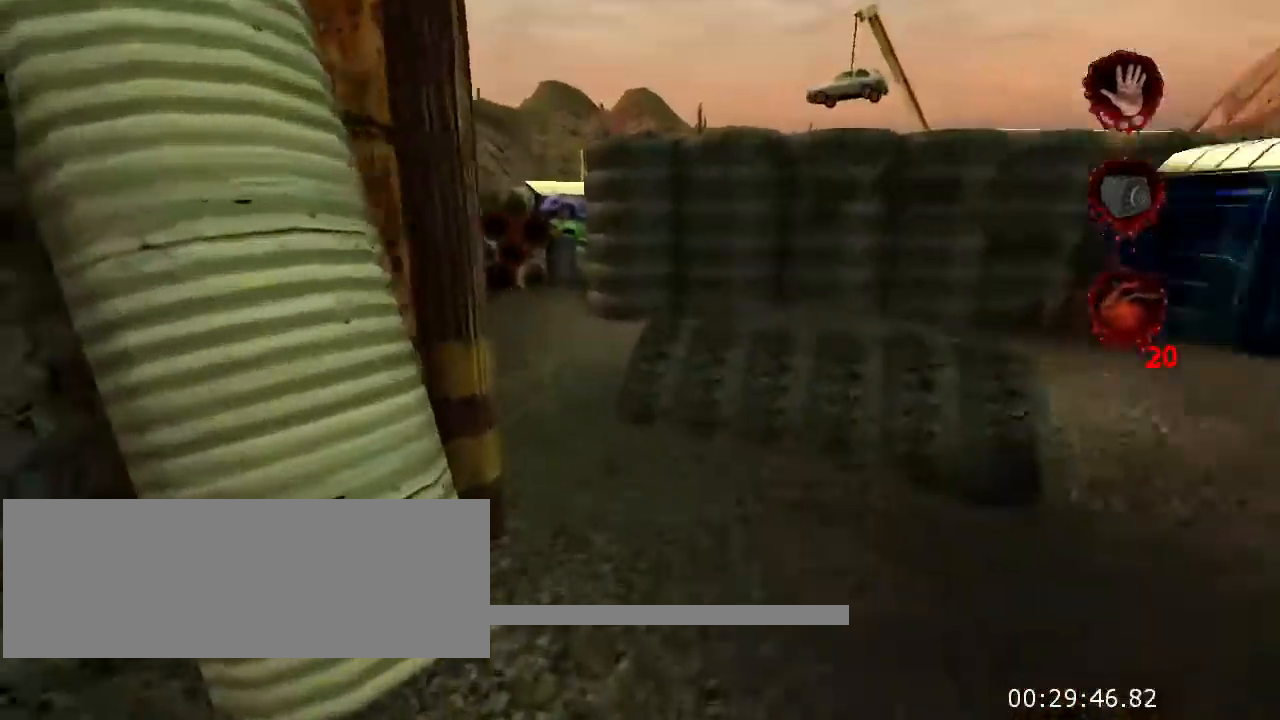
{"keys": ["w"], "mouse": [], "events": [[267, "space", "down"], [400, "space", "up"]]}
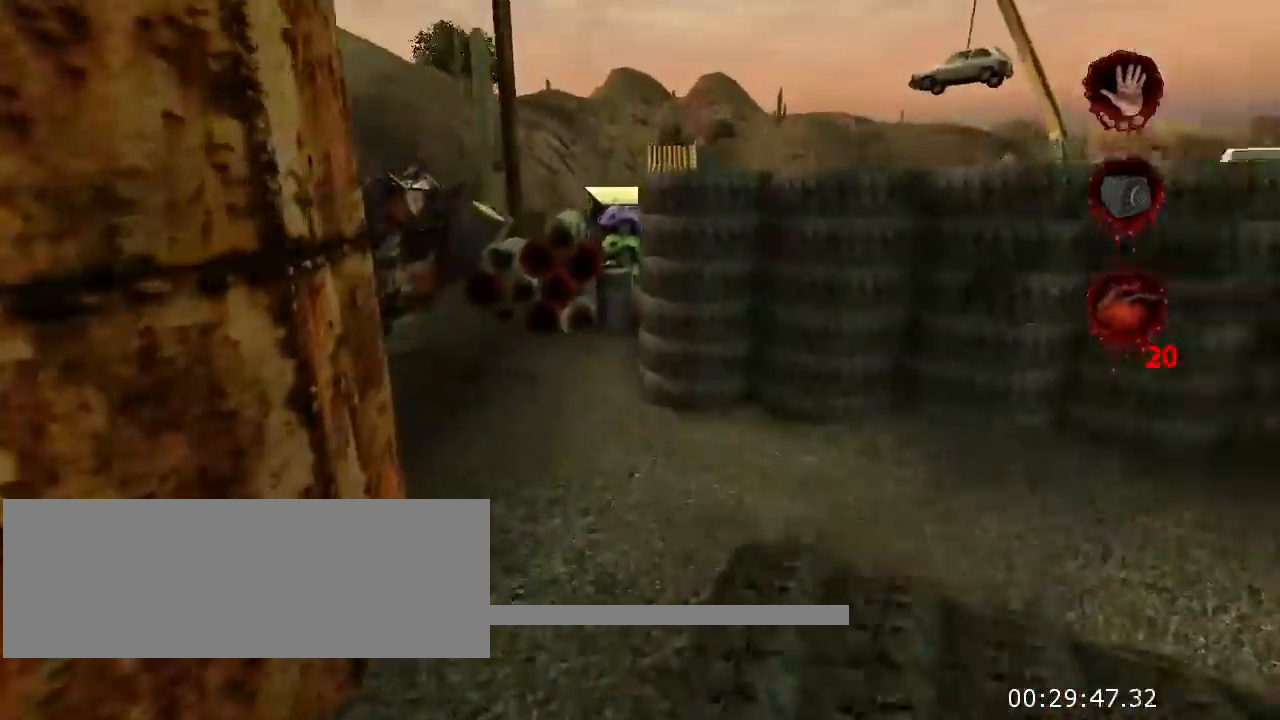
{"keys": ["w"], "mouse": [], "events": []}
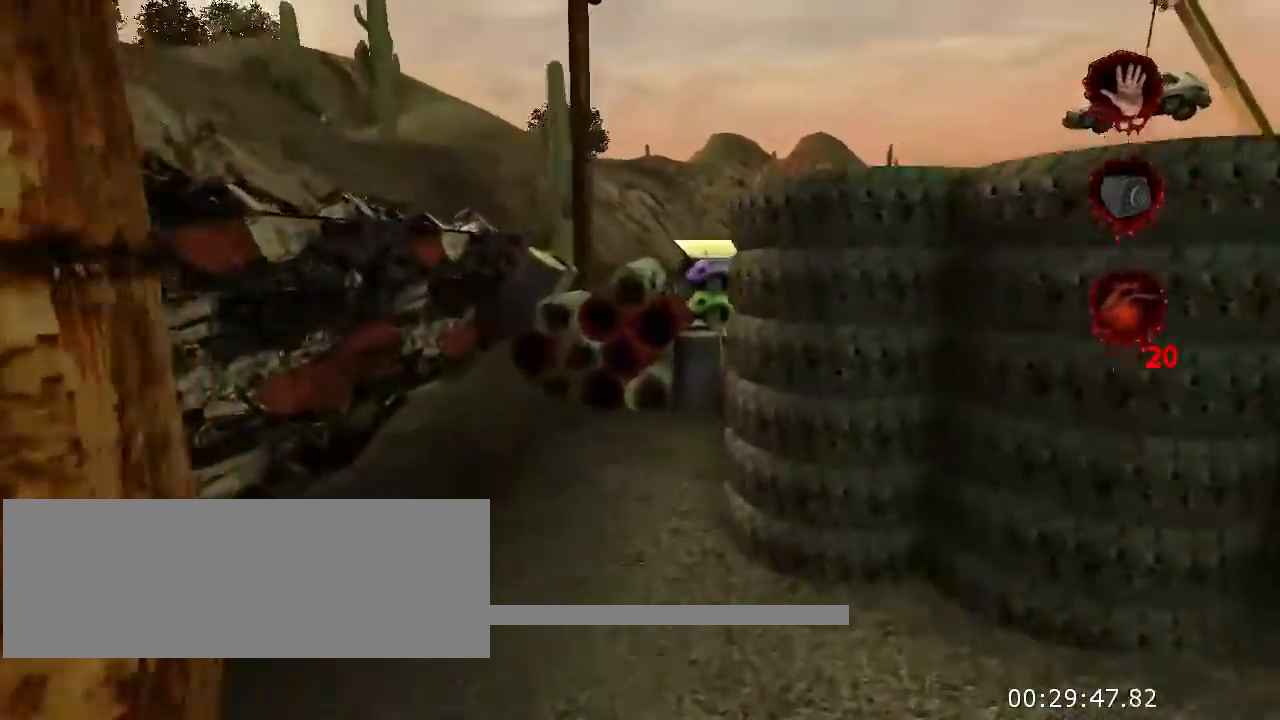
{"keys": ["a", "w"], "mouse": [], "events": [[500, "a", "down"]]}
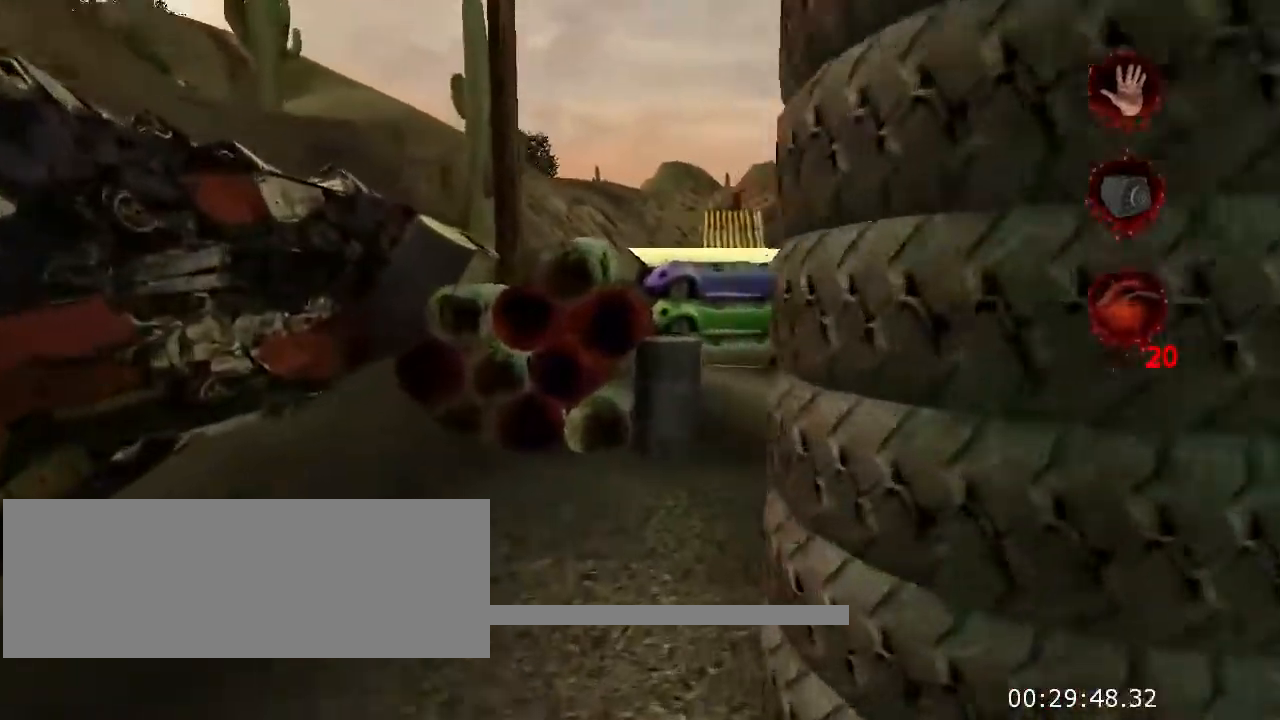
{"keys": ["w"], "mouse": [], "events": [[100, "a", "up"]]}
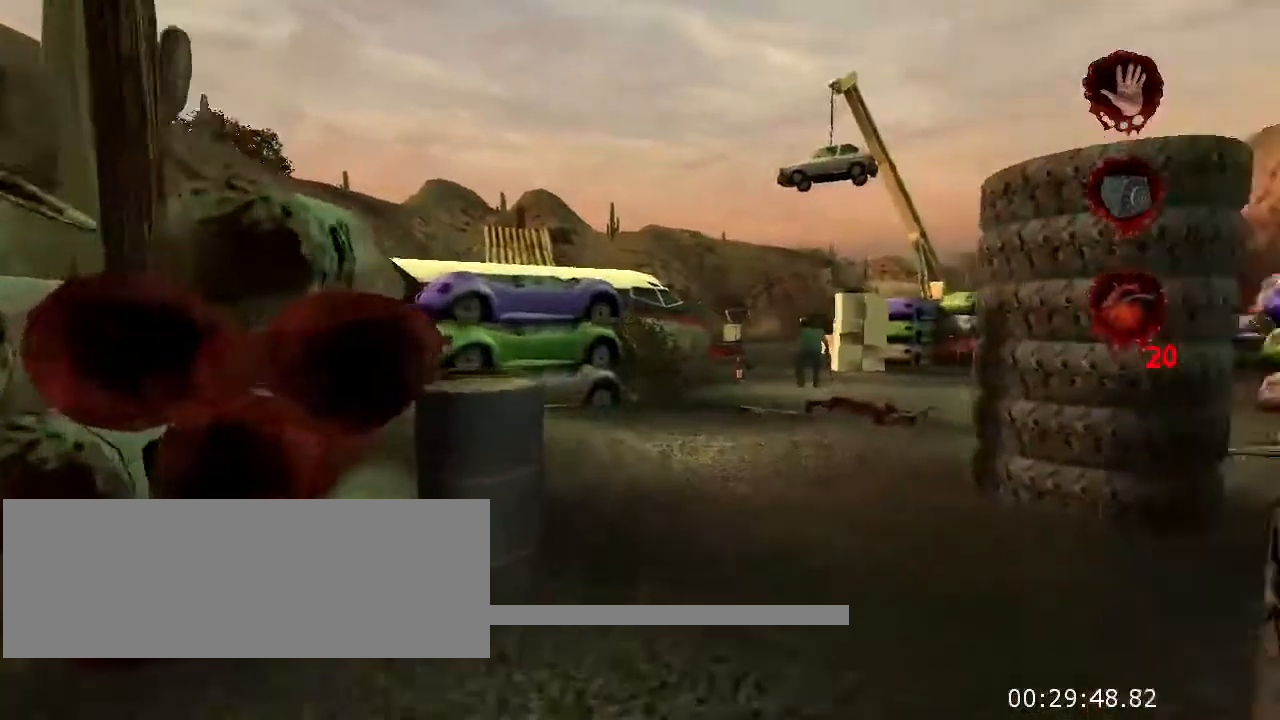
{"keys": ["w"], "mouse": [], "events": []}
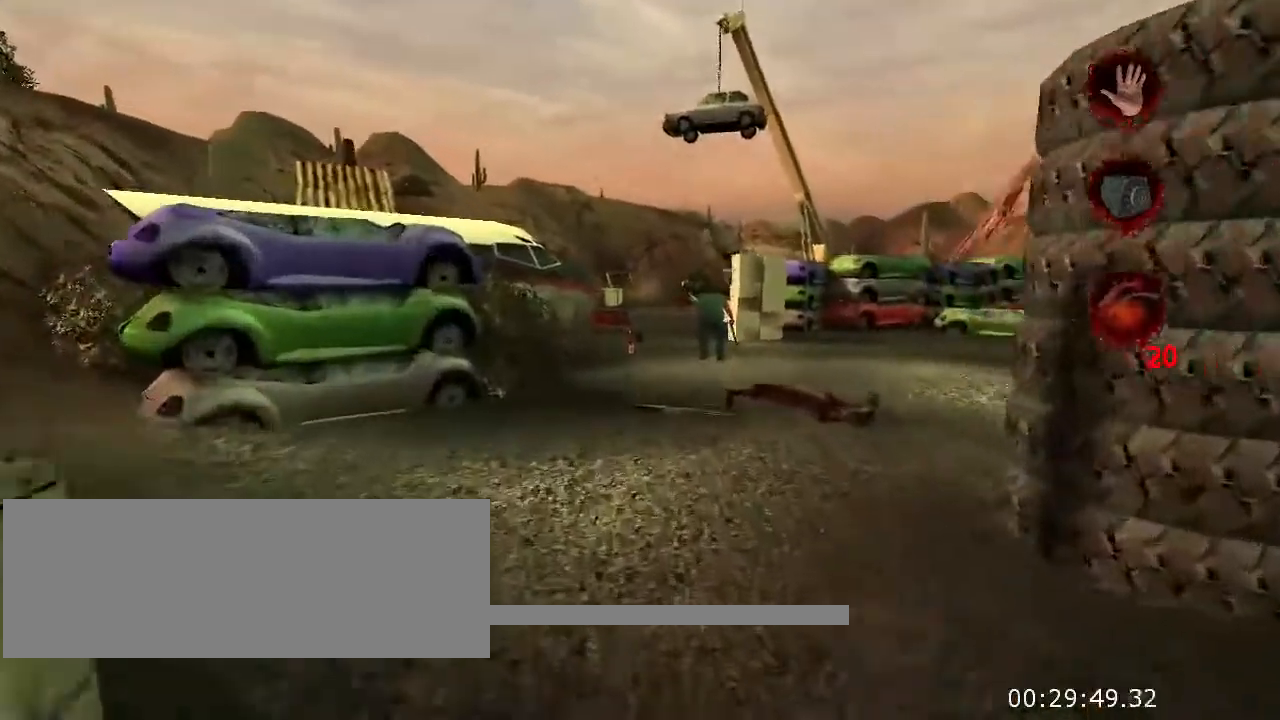
{"keys": ["w"], "mouse": [], "events": []}